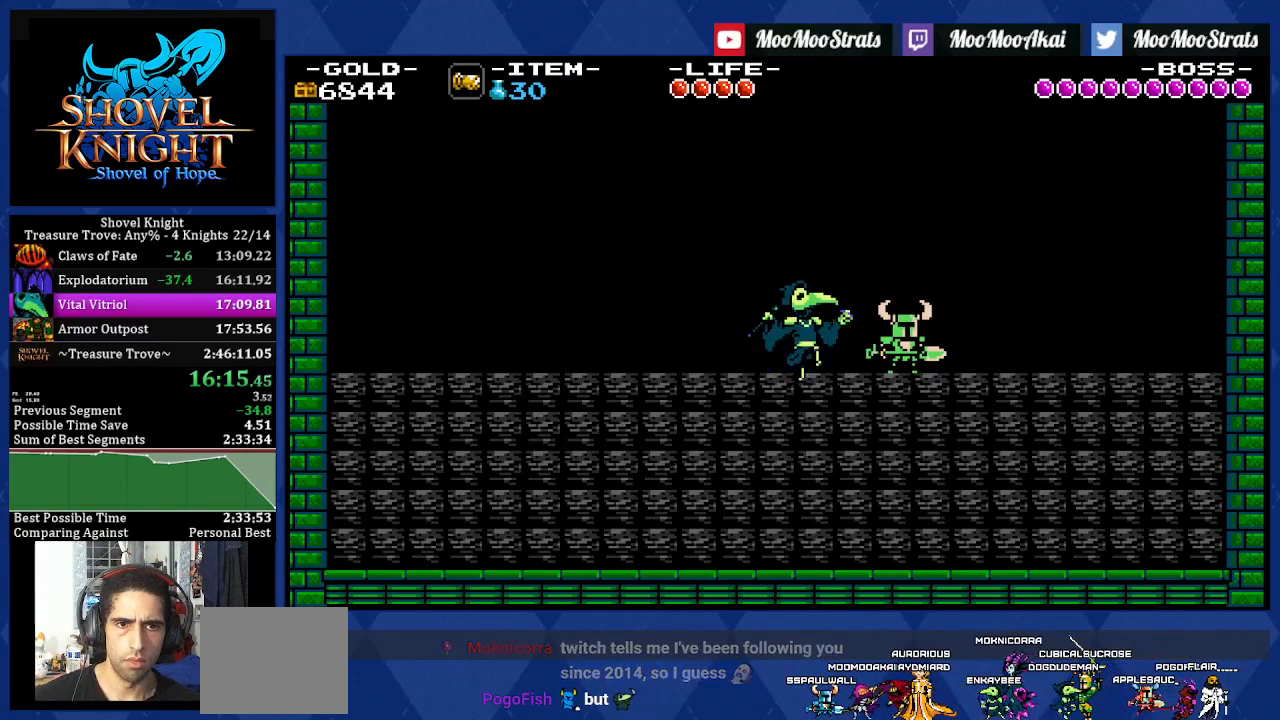
Gameplay with a controller (PlayStation layout); each line is a JSON object with the inputs held at the frame after it (dt_ms = milliseconds from this image to that frame). "events" lists button and stick changes between this image and that frame as [ms after this image, input, new state], when the widget could be followed in between. Not read: L3 R2 R3.
{"dt_ms": 500, "buttons": ["DPAD_RIGHT"], "left_stick": "center", "right_stick": "center", "events": [[67, "CROSS", "up"], [150, "CROSS", "down"], [200, "CROSS", "up"]]}
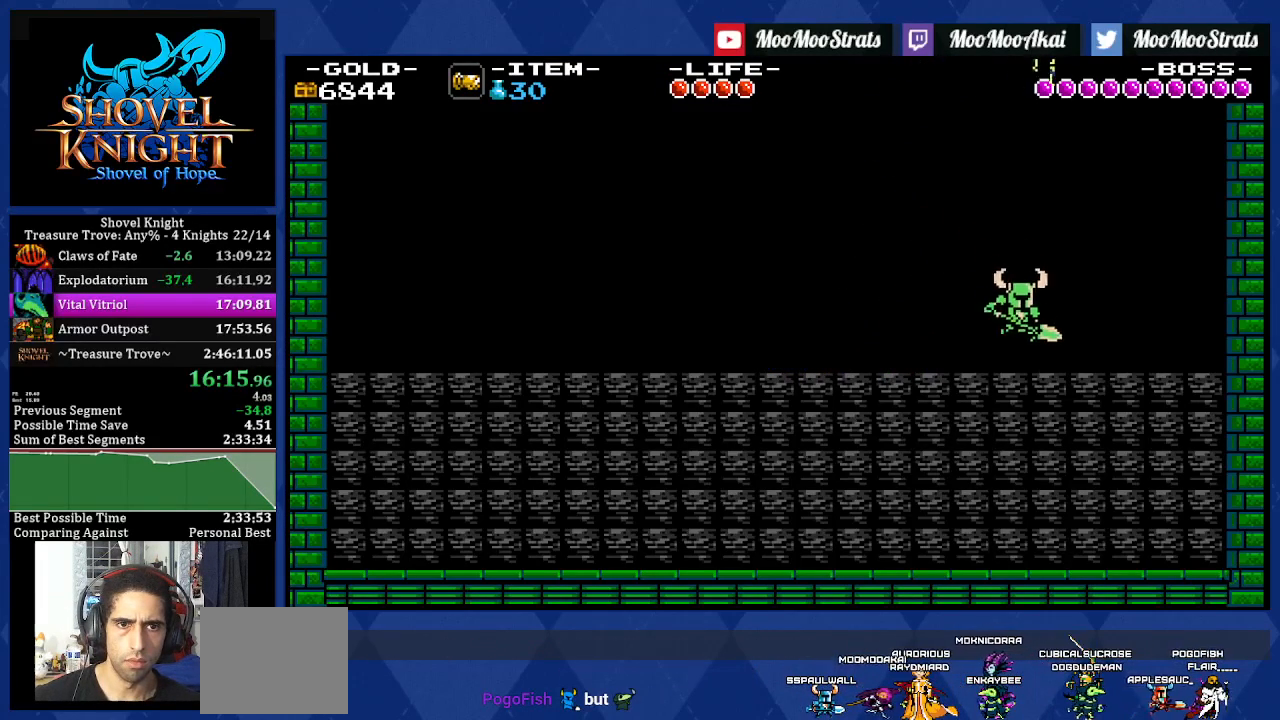
{"dt_ms": 500, "buttons": ["DPAD_RIGHT"], "left_stick": "center", "right_stick": "center", "events": [[250, "CROSS", "down"], [267, "SQUARE", "down"], [283, "CROSS", "up"], [333, "SQUARE", "up"]]}
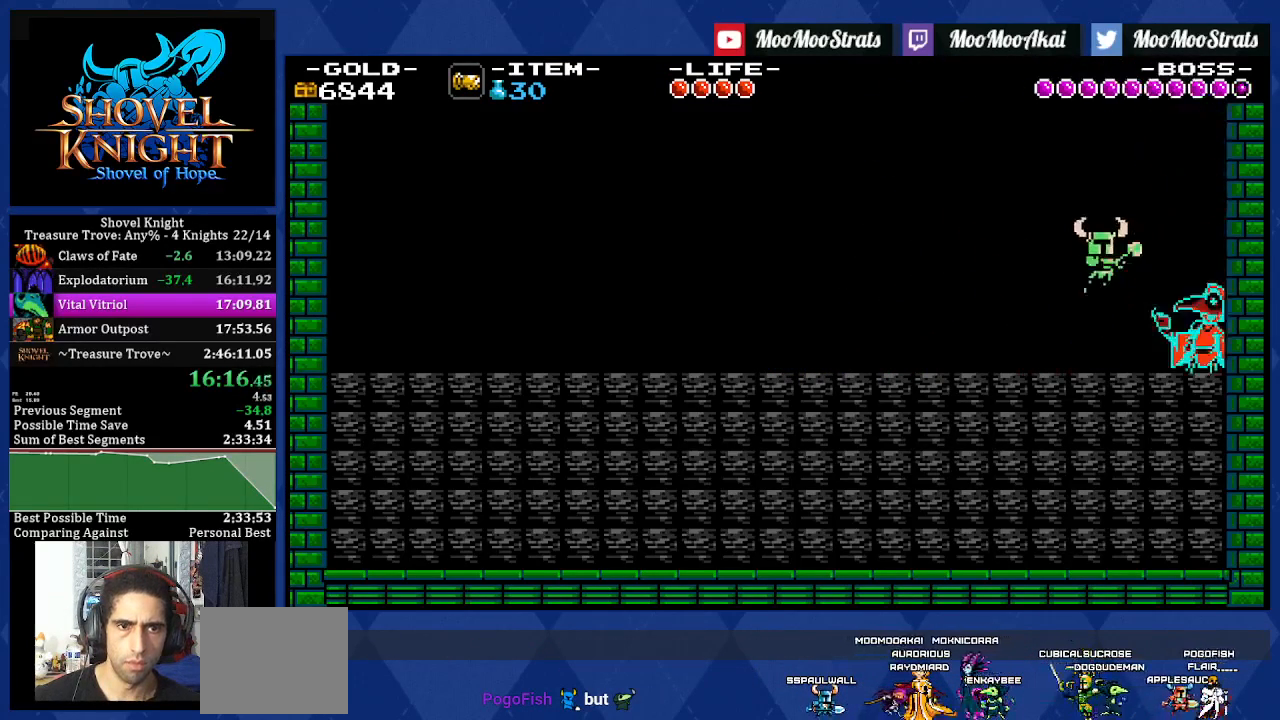
{"dt_ms": 500, "buttons": ["DPAD_RIGHT"], "left_stick": "center", "right_stick": "center", "events": [[117, "SQUARE", "down"], [200, "SQUARE", "up"], [283, "CROSS", "down"], [317, "SQUARE", "down"], [333, "CROSS", "up"], [367, "SQUARE", "up"]]}
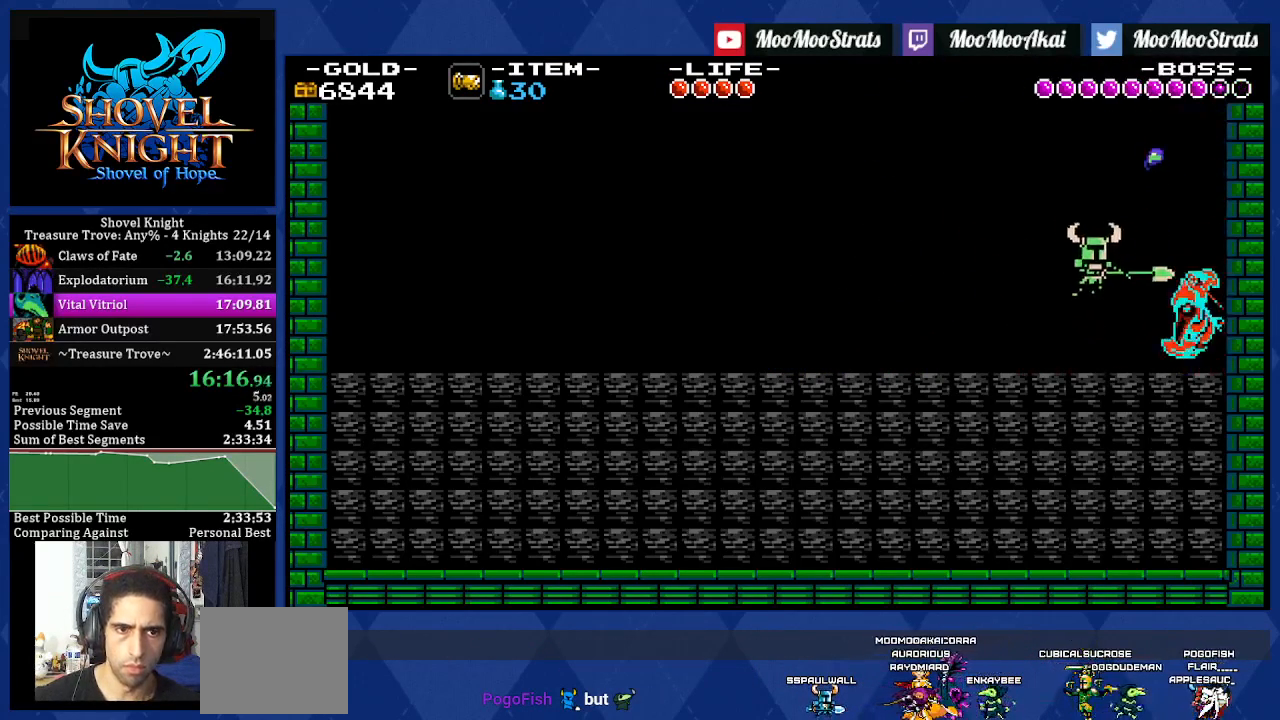
{"dt_ms": 500, "buttons": ["CROSS", "SQUARE"], "left_stick": "center", "right_stick": "center", "events": [[17, "DPAD_RIGHT", "up"], [67, "DPAD_RIGHT", "down"], [133, "SQUARE", "down"], [233, "DPAD_RIGHT", "up"], [250, "SQUARE", "up"], [317, "CROSS", "down"], [317, "DPAD_RIGHT", "down"], [350, "SQUARE", "down"], [367, "DPAD_RIGHT", "up"]]}
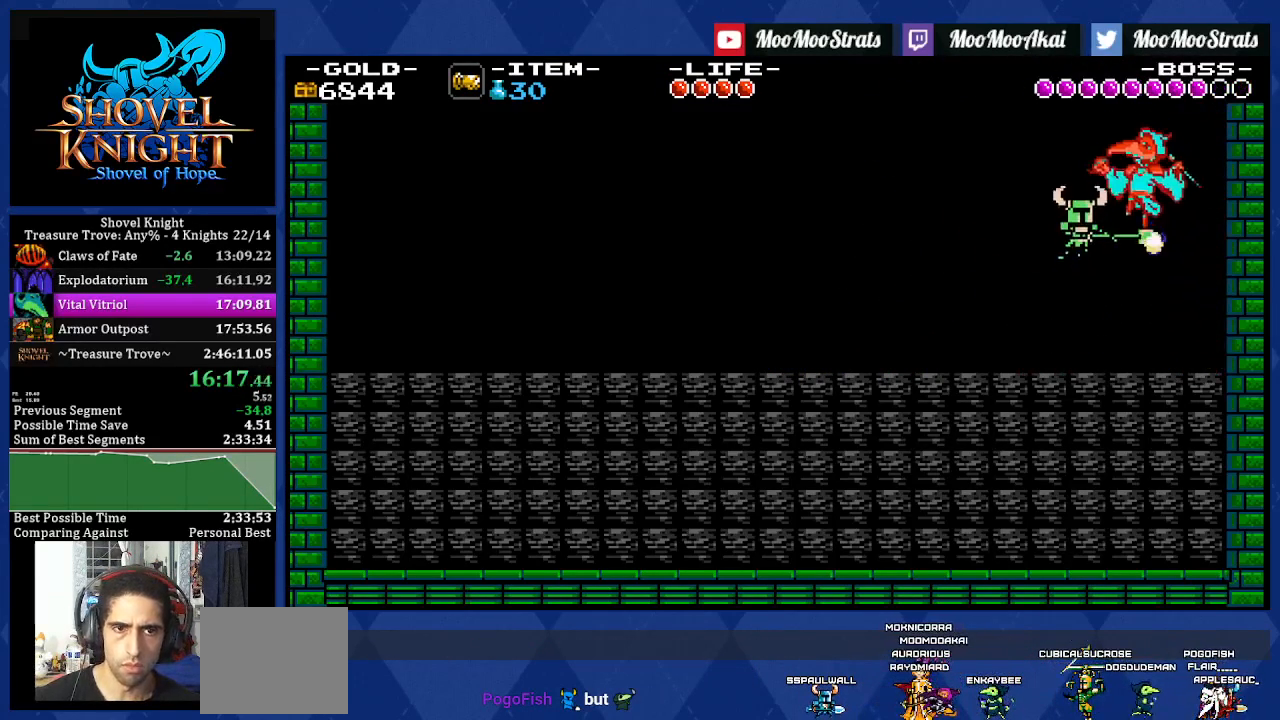
{"dt_ms": 500, "buttons": ["SQUARE"], "left_stick": "center", "right_stick": "center", "events": [[50, "SQUARE", "up"], [83, "CROSS", "up"], [200, "SQUARE", "down"], [350, "SQUARE", "up"], [500, "SQUARE", "down"]]}
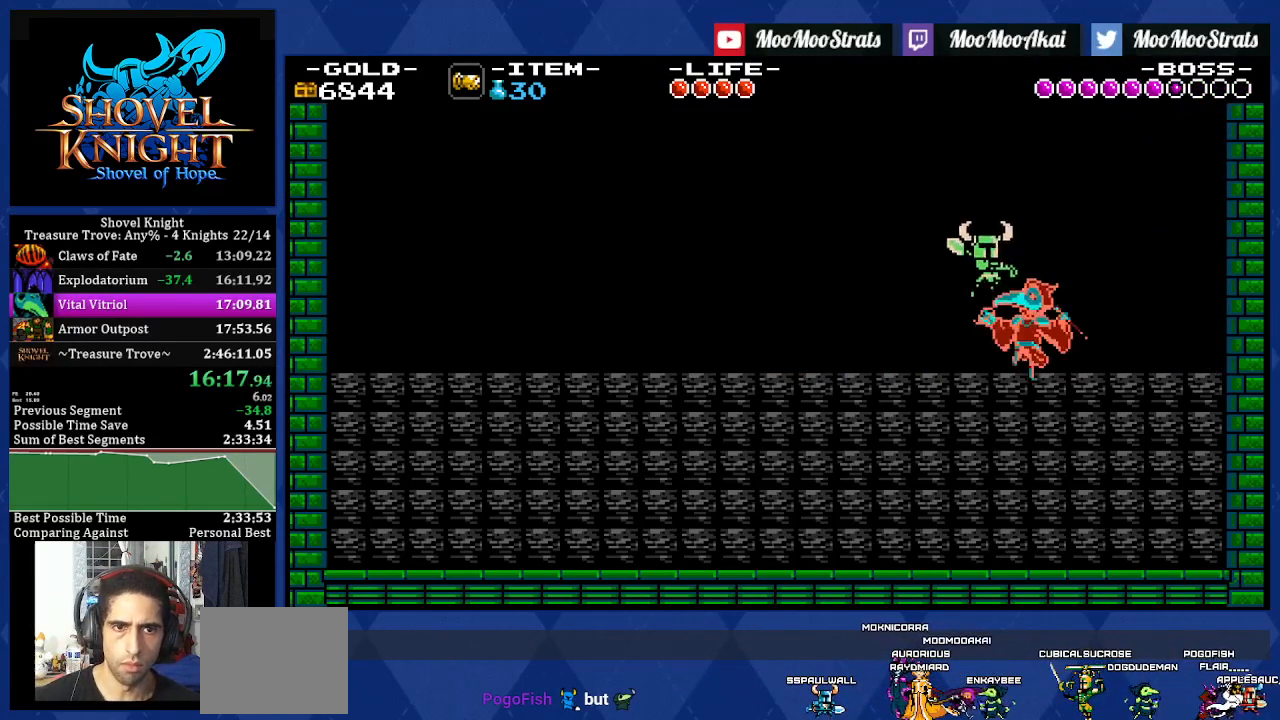
{"dt_ms": 500, "buttons": ["SQUARE", "DPAD_LEFT"], "left_stick": "center", "right_stick": "center", "events": [[333, "DPAD_LEFT", "down"], [433, "SQUARE", "up"], [467, "CROSS", "down"], [483, "SQUARE", "down"], [500, "CROSS", "up"]]}
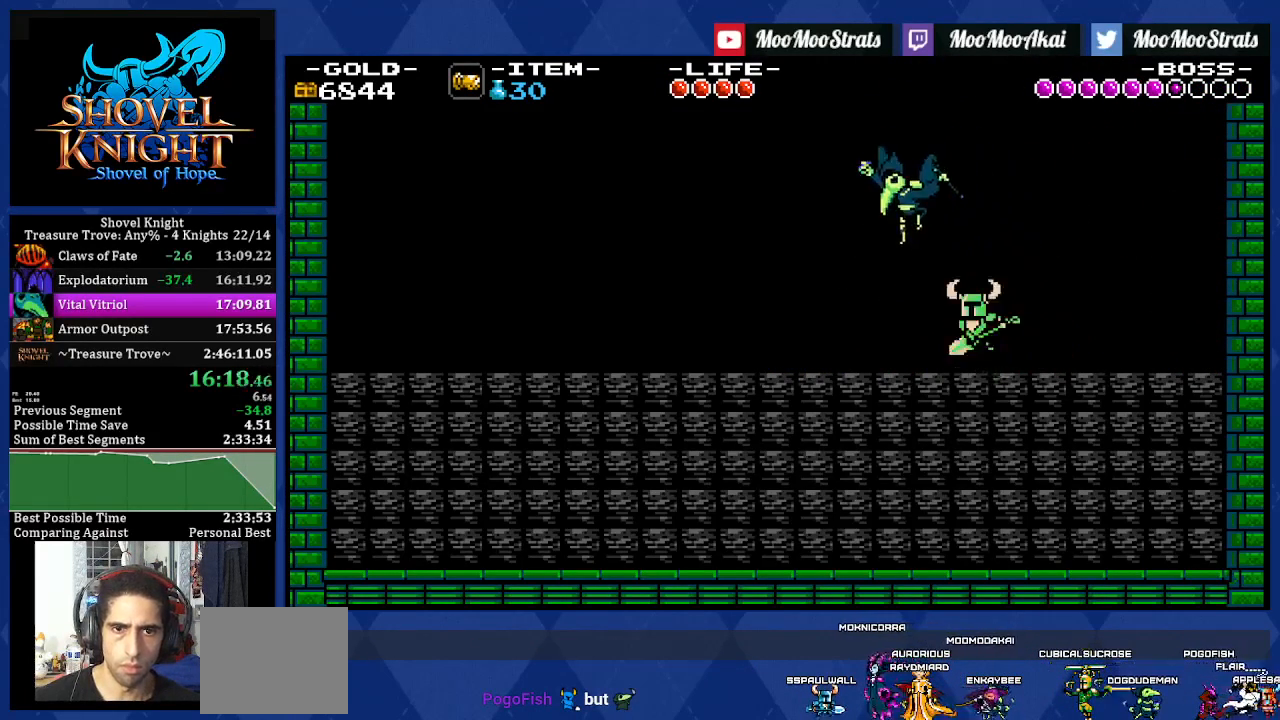
{"dt_ms": 500, "buttons": ["CROSS", "DPAD_LEFT"], "left_stick": "center", "right_stick": "center", "events": [[100, "SQUARE", "up"], [300, "SQUARE", "down"], [500, "CROSS", "down"], [500, "SQUARE", "up"]]}
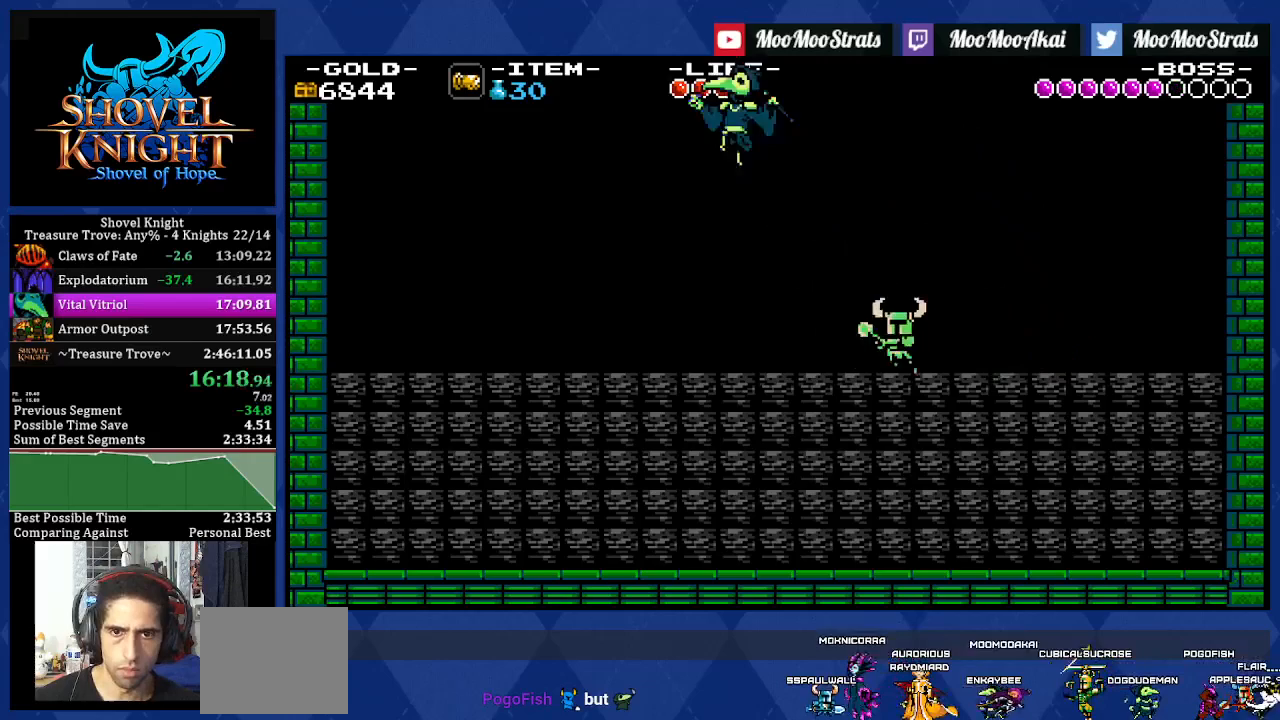
{"dt_ms": 500, "buttons": ["DPAD_LEFT"], "left_stick": "center", "right_stick": "center", "events": [[33, "SQUARE", "down"], [50, "CROSS", "up"], [83, "SQUARE", "up"]]}
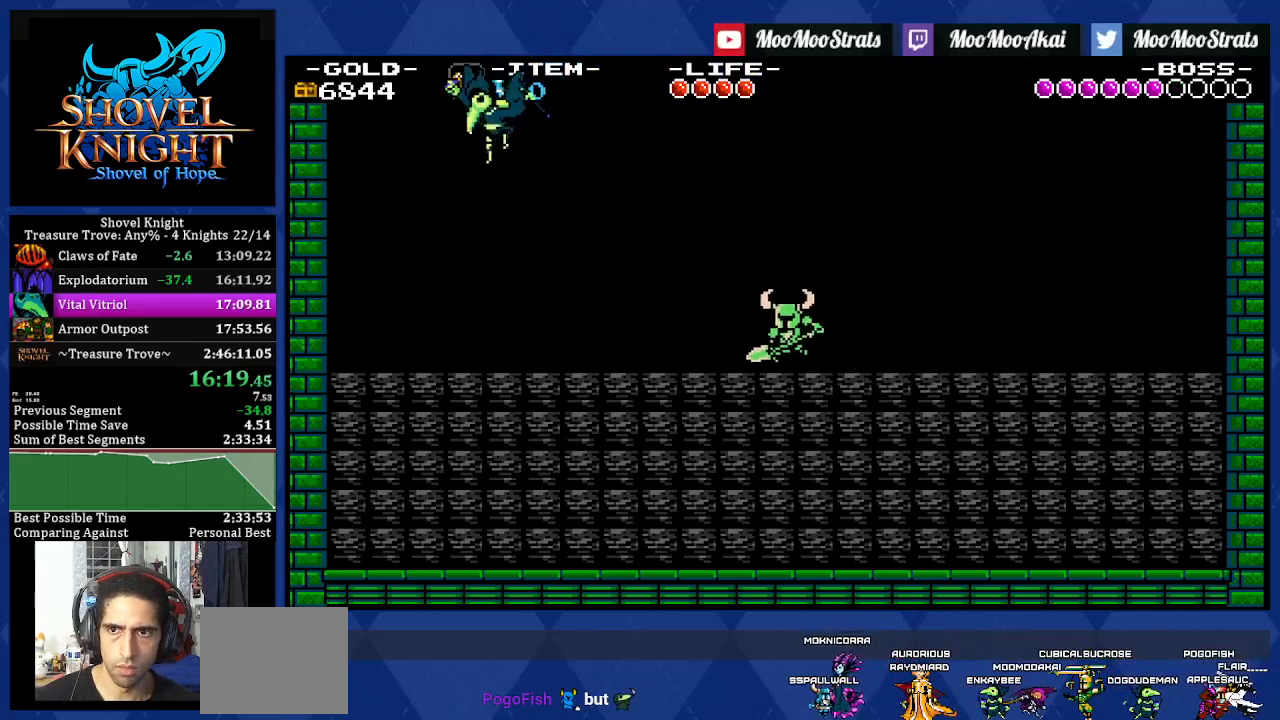
{"dt_ms": 500, "buttons": ["DPAD_LEFT"], "left_stick": "center", "right_stick": "center", "events": []}
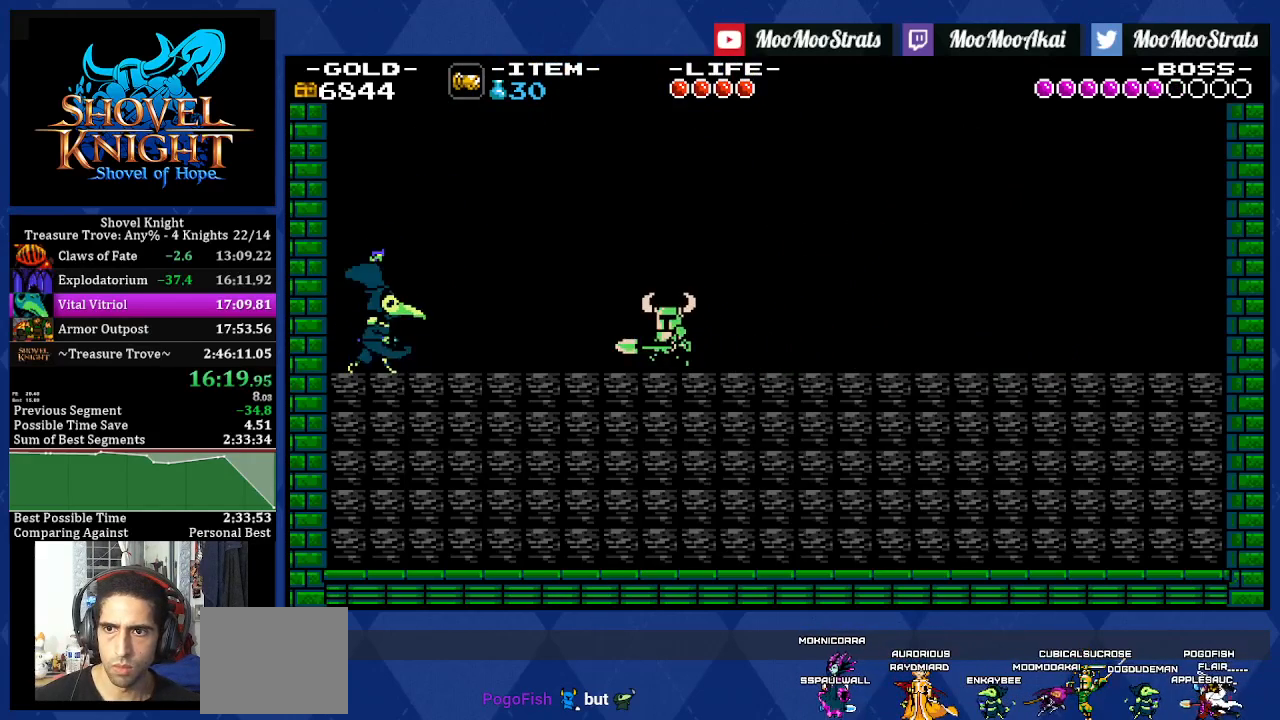
{"dt_ms": 1000, "buttons": [], "left_stick": "center", "right_stick": "center"}
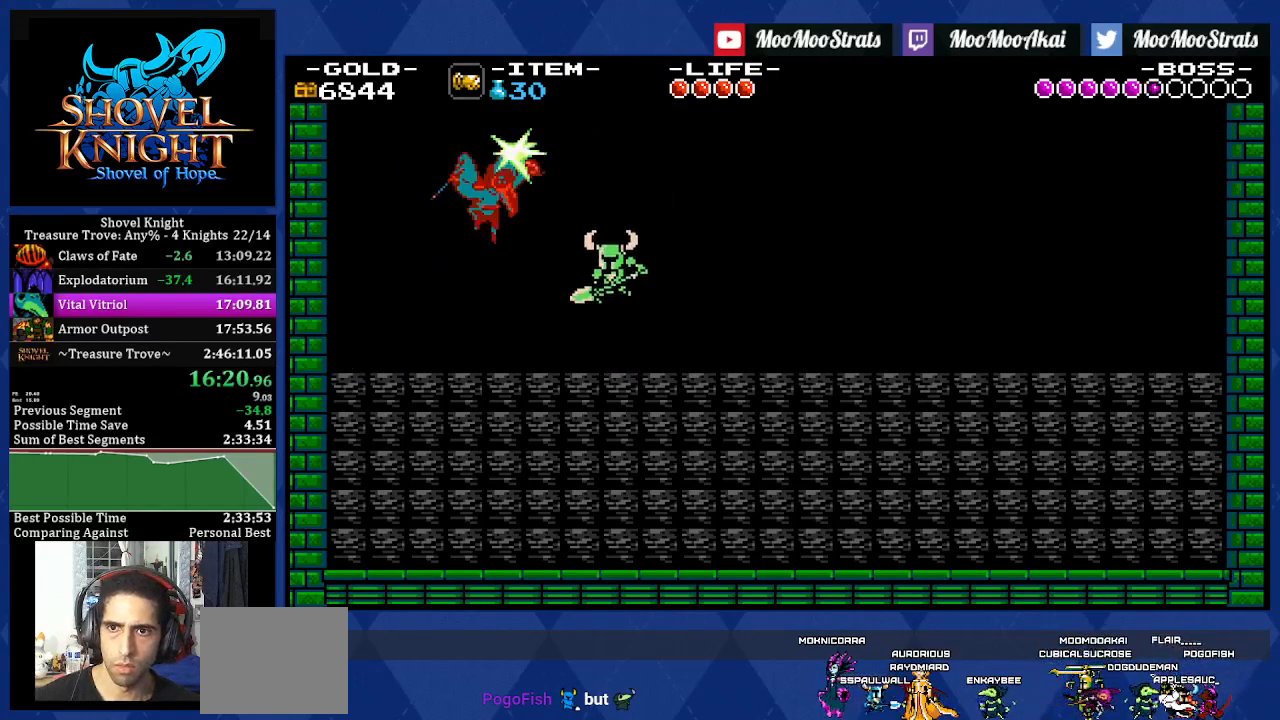
{"dt_ms": 500, "buttons": ["CROSS", "SQUARE"], "left_stick": "center", "right_stick": "center", "events": [[17, "SQUARE", "down"], [167, "SQUARE", "up"], [283, "SQUARE", "down"], [367, "SQUARE", "up"], [433, "CROSS", "down"], [483, "SQUARE", "down"]]}
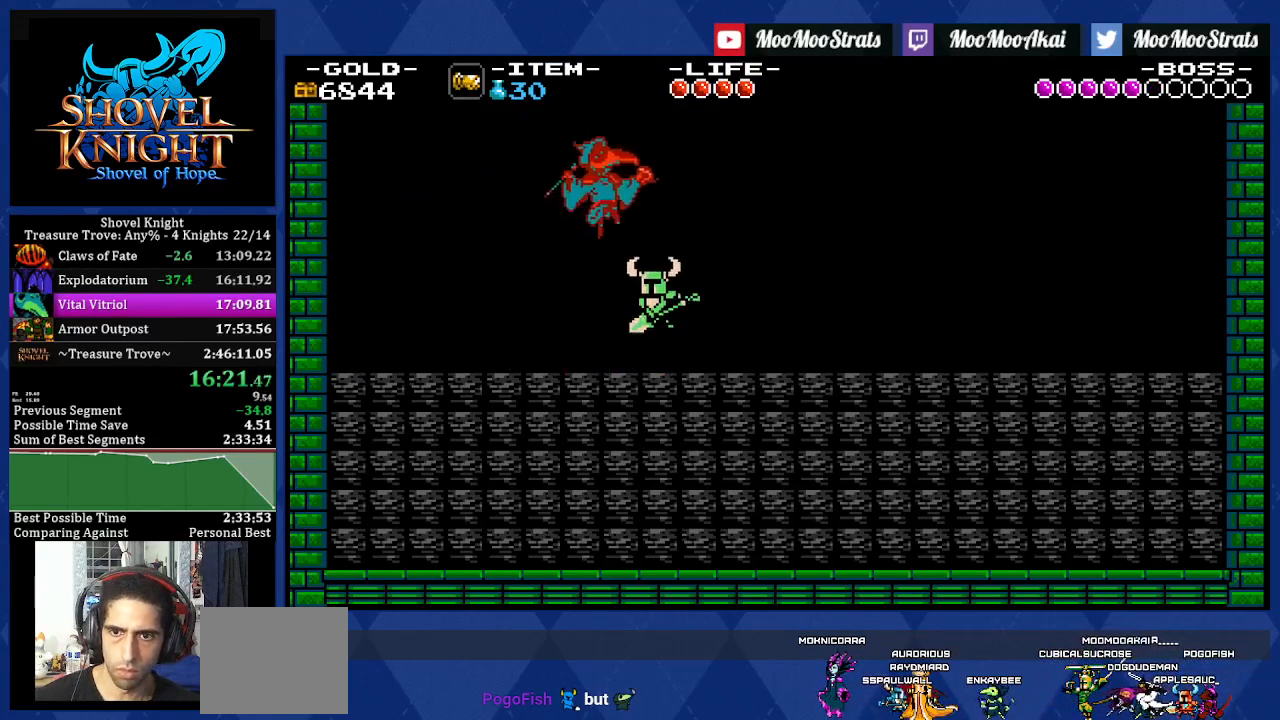
{"dt_ms": 500, "buttons": ["DPAD_RIGHT"], "left_stick": "center", "right_stick": "center", "events": [[17, "CROSS", "up"], [33, "SQUARE", "up"], [233, "DPAD_LEFT", "down"], [367, "DPAD_LEFT", "up"], [450, "DPAD_RIGHT", "down"]]}
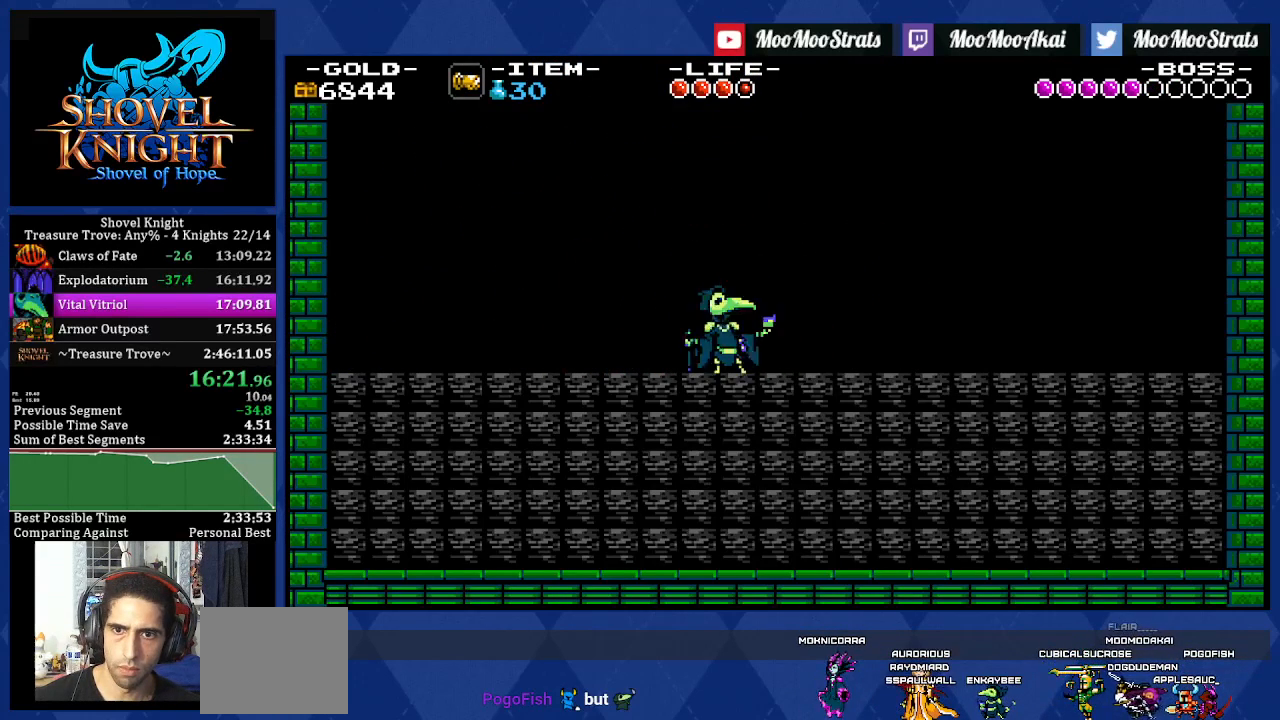
{"dt_ms": 500, "buttons": ["DPAD_DOWN"], "left_stick": "center", "right_stick": "center", "events": [[500, "DPAD_DOWN", "down"], [500, "DPAD_RIGHT", "up"]]}
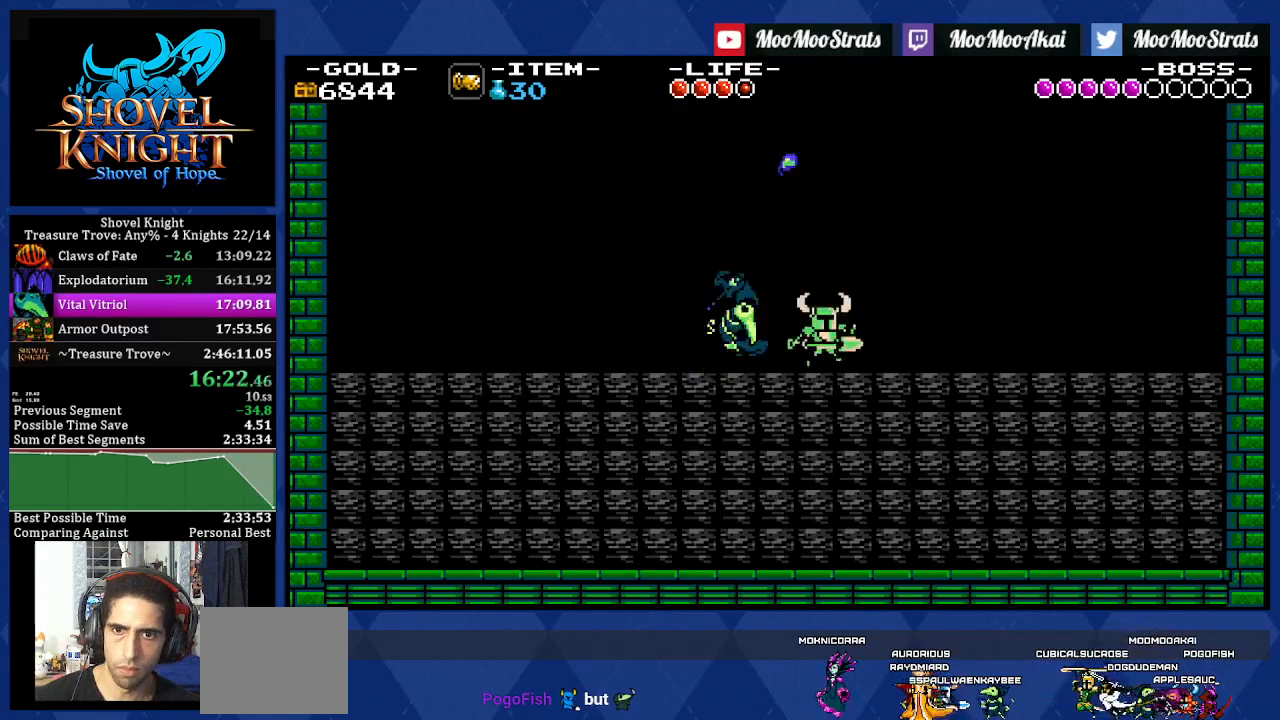
{"dt_ms": 500, "buttons": ["DPAD_RIGHT"], "left_stick": "center", "right_stick": "center", "events": [[17, "DPAD_DOWN", "up"], [17, "DPAD_LEFT", "down"], [50, "SQUARE", "down"], [117, "SQUARE", "up"], [183, "CROSS", "down"], [250, "DPAD_LEFT", "up"], [267, "DPAD_RIGHT", "down"], [383, "CROSS", "up"]]}
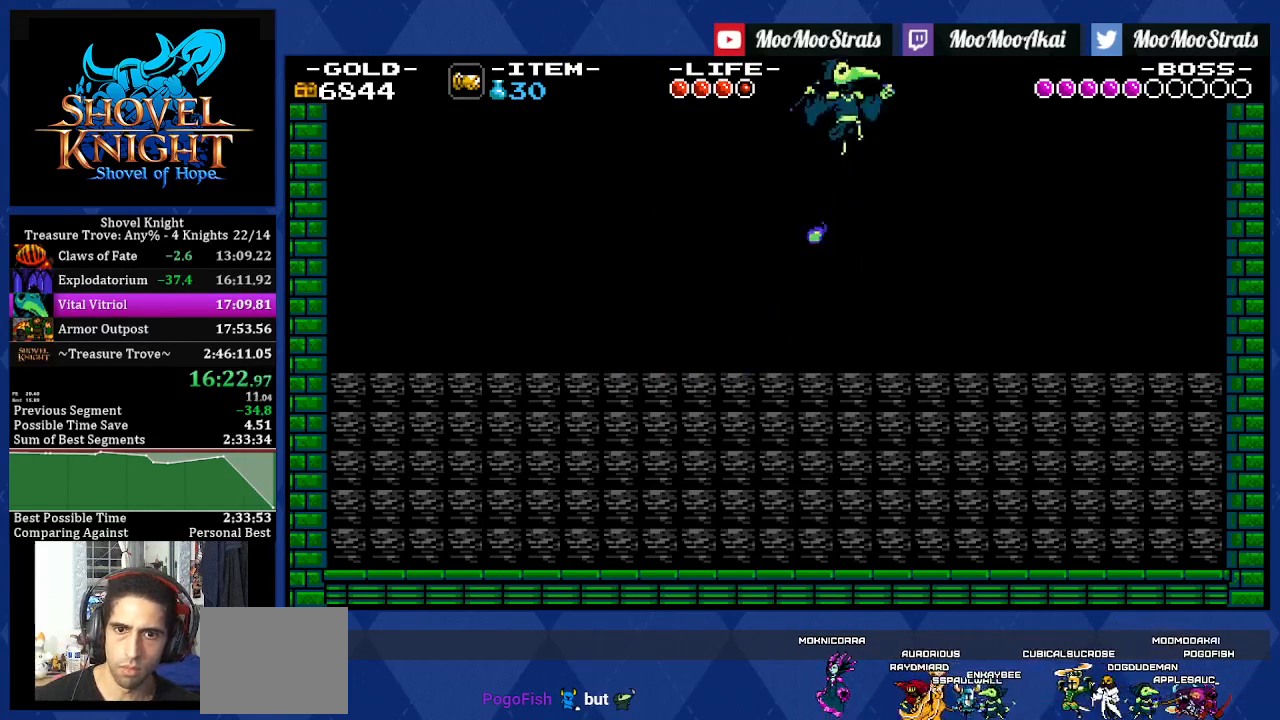
{"dt_ms": 500, "buttons": ["DPAD_RIGHT"], "left_stick": "center", "right_stick": "center", "events": []}
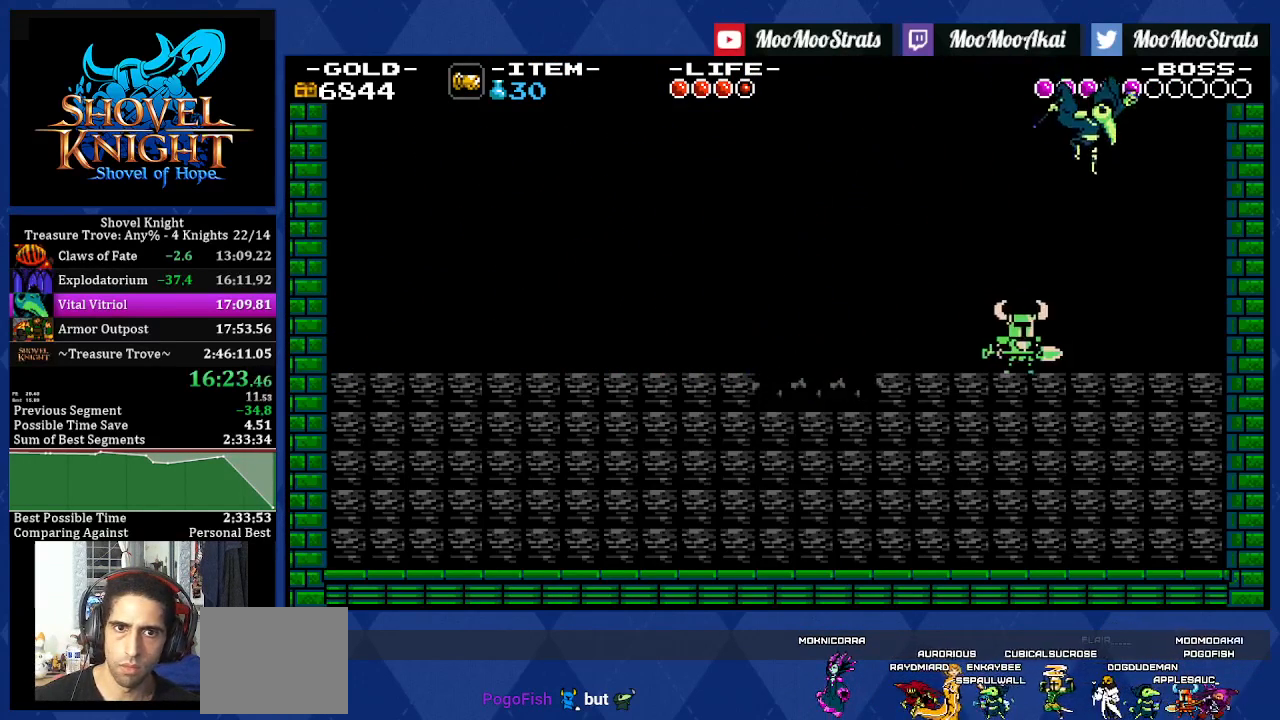
{"dt_ms": 500, "buttons": ["SQUARE"], "left_stick": "center", "right_stick": "center", "events": [[133, "SQUARE", "down"], [200, "SQUARE", "up"], [417, "SQUARE", "down"], [500, "DPAD_RIGHT", "up"]]}
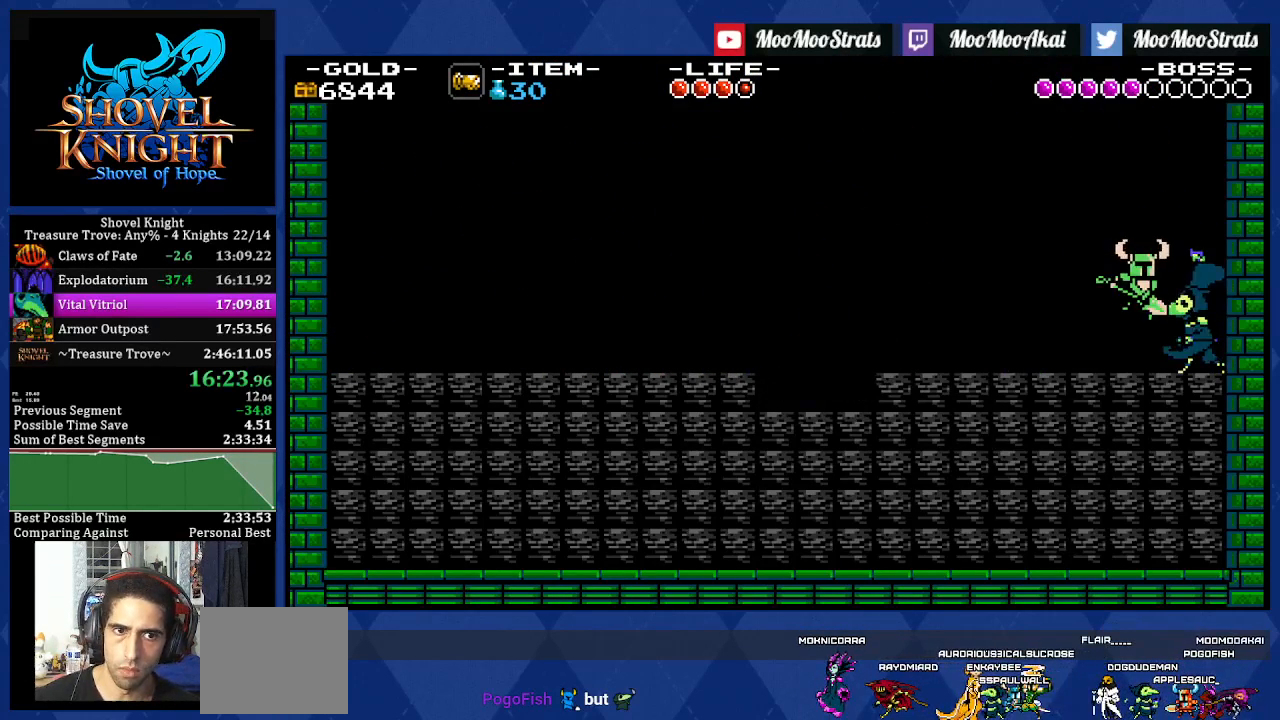
{"dt_ms": 500, "buttons": ["DPAD_RIGHT"], "left_stick": "center", "right_stick": "center", "events": [[33, "SQUARE", "up"], [67, "DPAD_RIGHT", "down"], [150, "CROSS", "down"], [150, "DPAD_RIGHT", "up"], [183, "CROSS", "up"], [183, "SQUARE", "down"], [367, "DPAD_RIGHT", "down"], [367, "SQUARE", "up"]]}
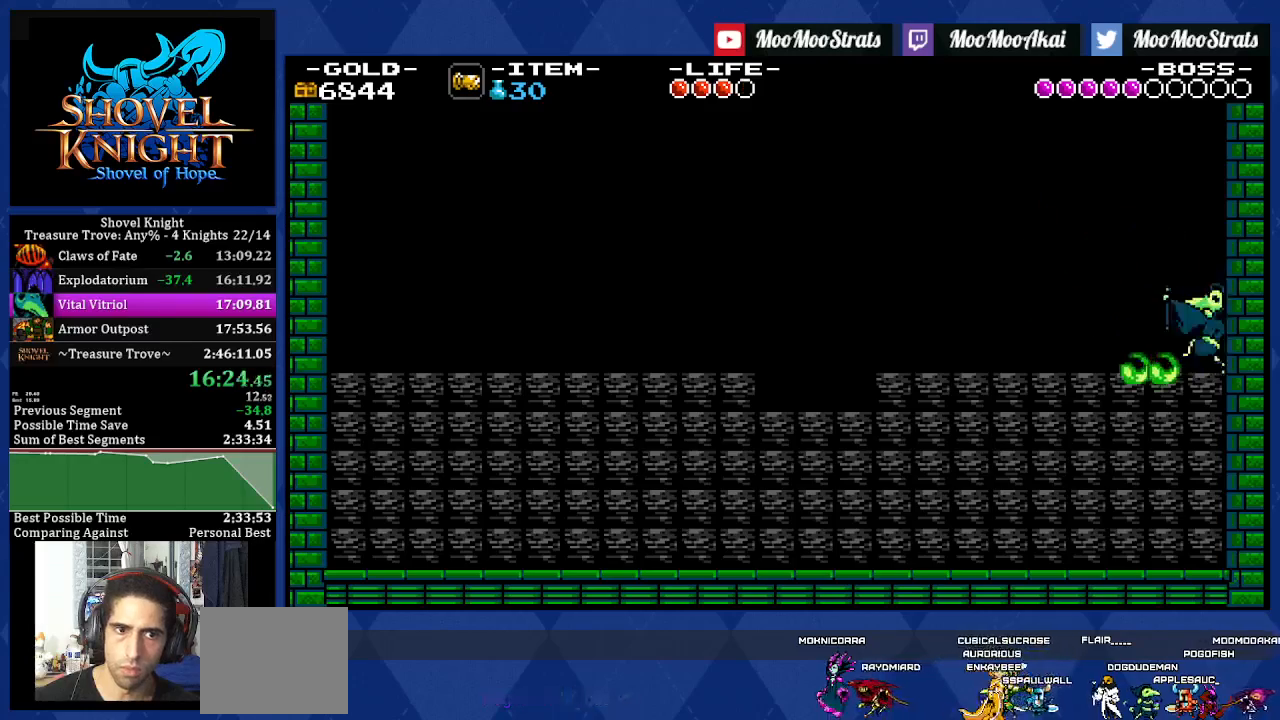
{"dt_ms": 500, "buttons": ["DPAD_RIGHT"], "left_stick": "center", "right_stick": "center", "events": [[150, "CROSS", "down"], [183, "SQUARE", "down"], [217, "CROSS", "up"], [267, "DPAD_RIGHT", "up"], [283, "DPAD_RIGHT", "down"], [300, "DPAD_RIGHT", "up"], [317, "SQUARE", "up"], [383, "DPAD_RIGHT", "down"]]}
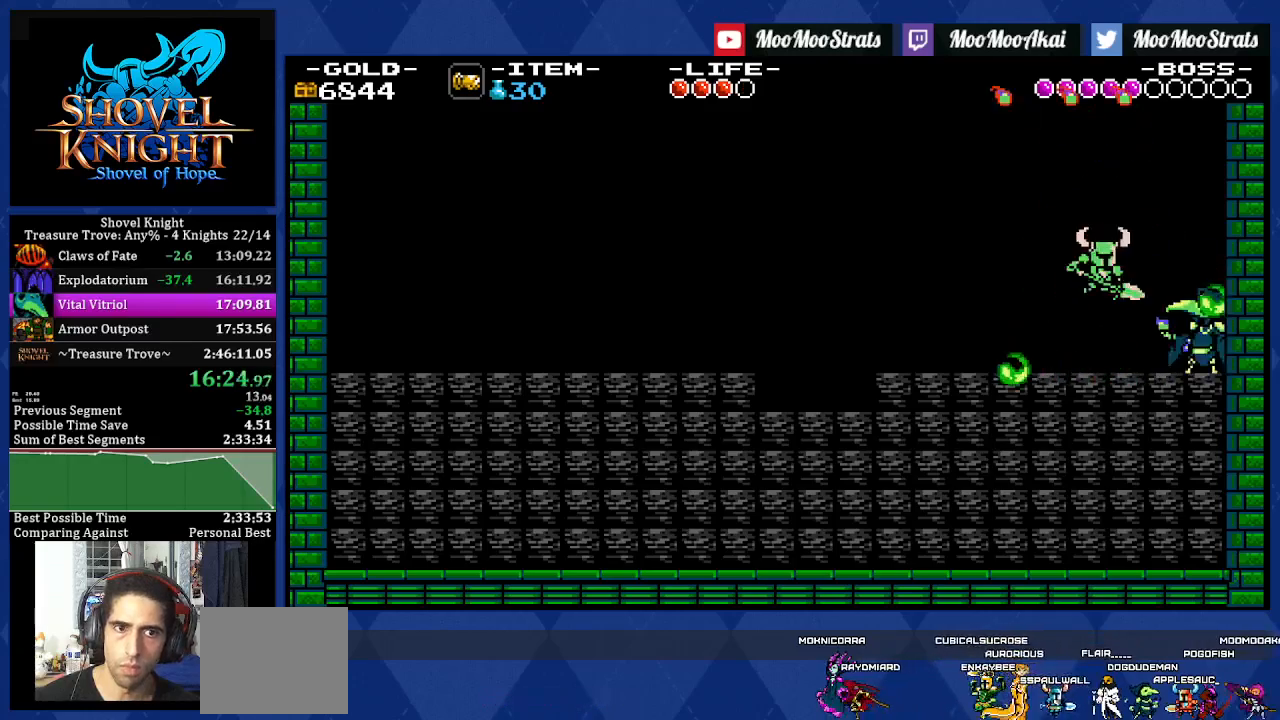
{"dt_ms": 500, "buttons": ["CROSS", "SQUARE"], "left_stick": "center", "right_stick": "center", "events": [[50, "DPAD_RIGHT", "up"], [67, "DPAD_RIGHT", "down"], [67, "SQUARE", "down"], [133, "SQUARE", "up"], [250, "CROSS", "down"], [267, "DPAD_RIGHT", "up"], [283, "SQUARE", "down"]]}
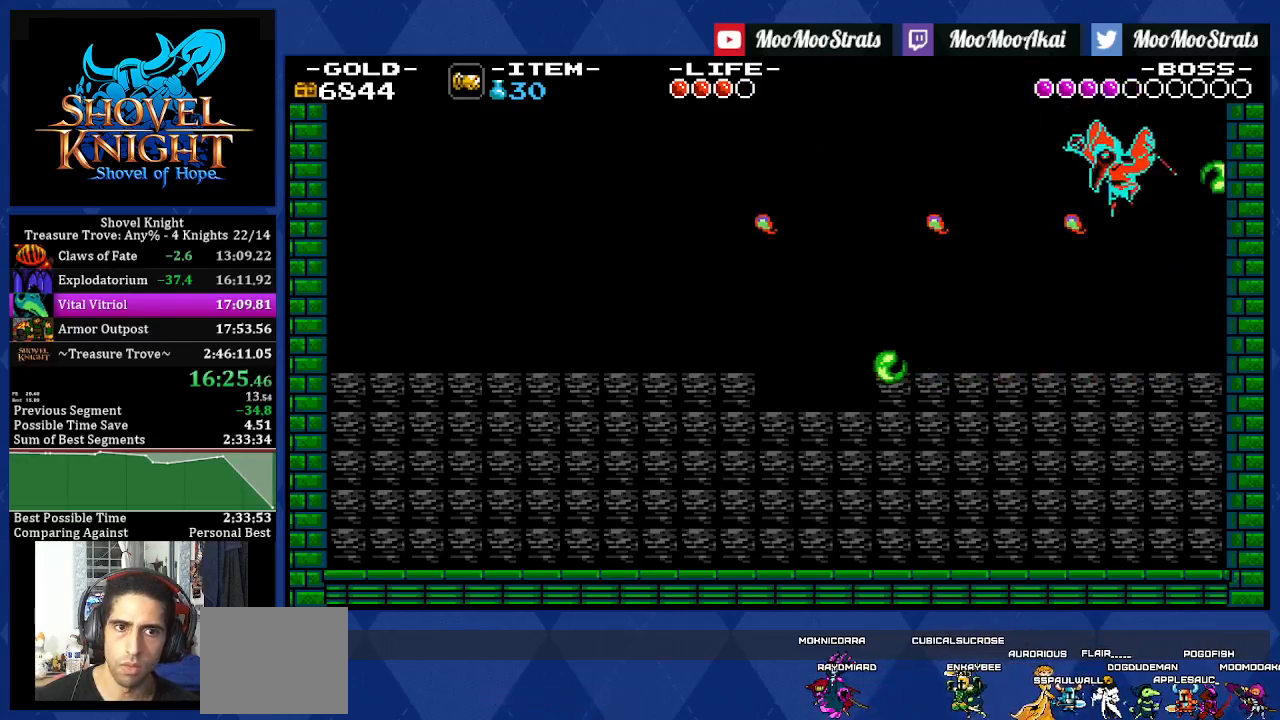
{"dt_ms": 500, "buttons": ["DPAD_DOWN", "DPAD_LEFT"], "left_stick": "center", "right_stick": "center", "events": [[33, "DPAD_DOWN", "down"], [33, "SQUARE", "up"], [50, "CROSS", "up"], [117, "DPAD_LEFT", "down"]]}
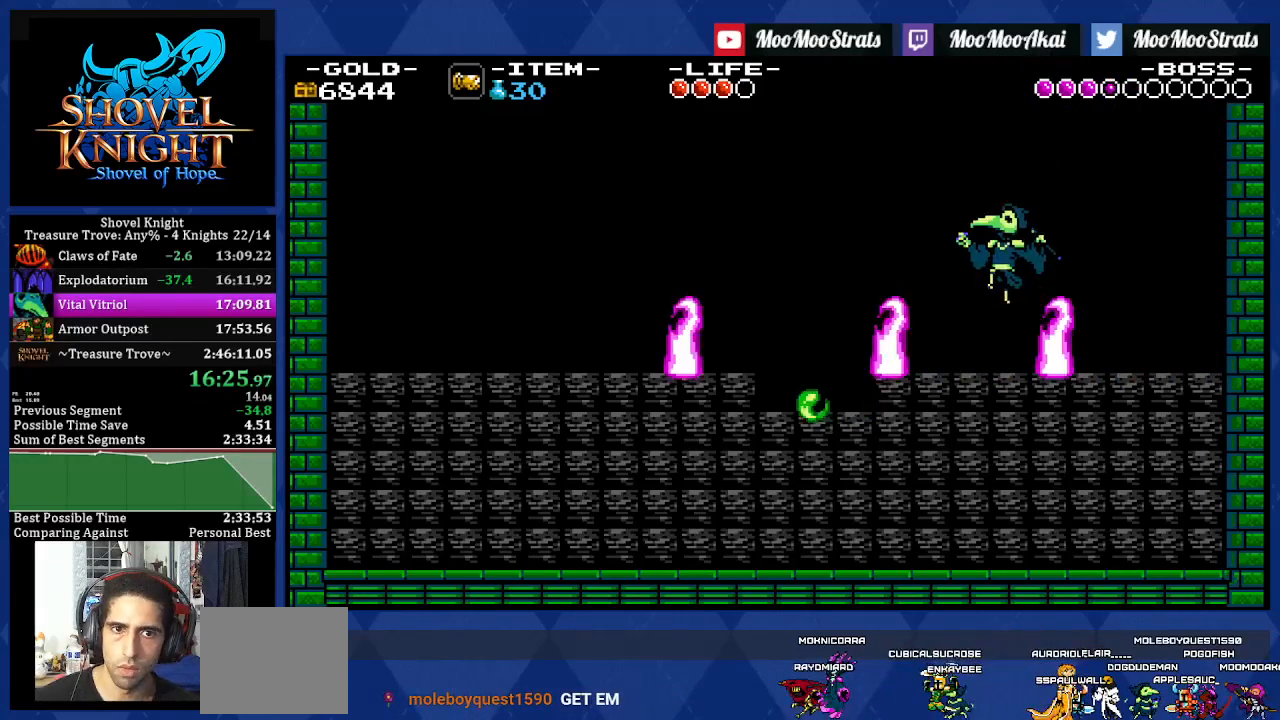
{"dt_ms": 500, "buttons": ["DPAD_DOWN", "DPAD_LEFT"], "left_stick": "center", "right_stick": "center", "events": []}
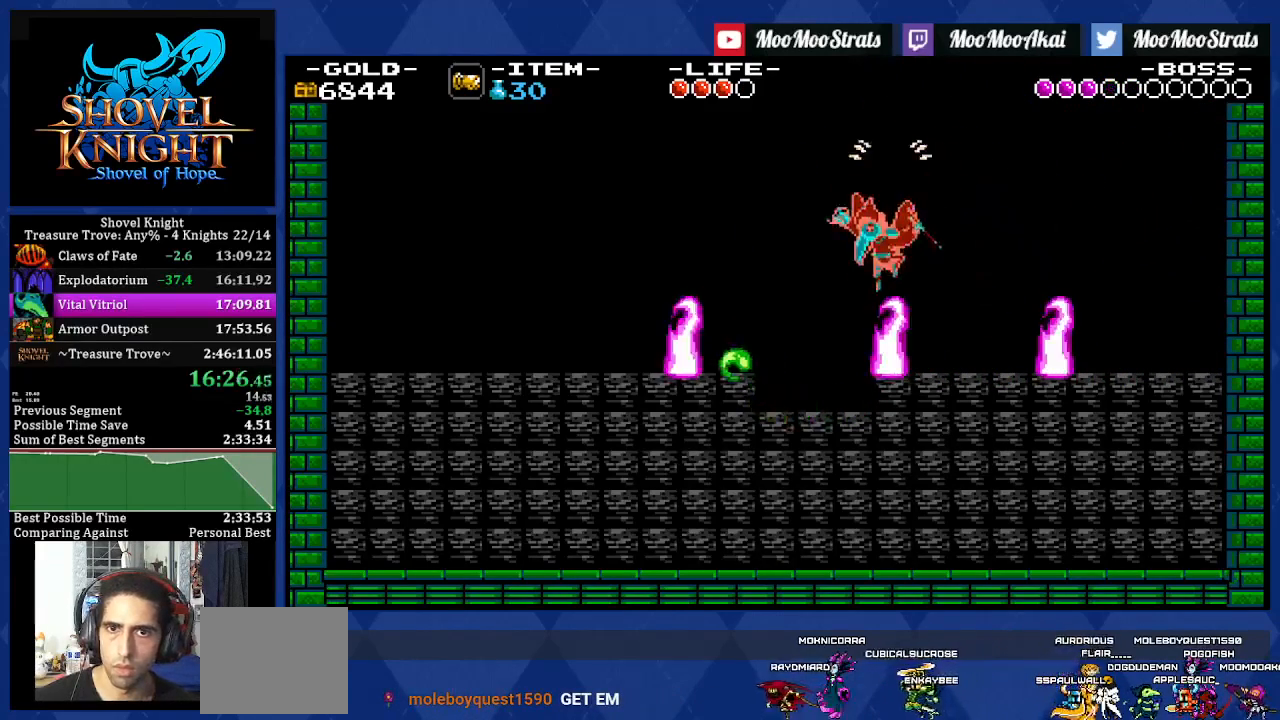
{"dt_ms": 500, "buttons": ["DPAD_RIGHT"], "left_stick": "center", "right_stick": "center", "events": [[117, "SQUARE", "down"], [217, "DPAD_DOWN", "up"], [217, "SQUARE", "up"], [483, "DPAD_LEFT", "up"], [500, "DPAD_RIGHT", "down"]]}
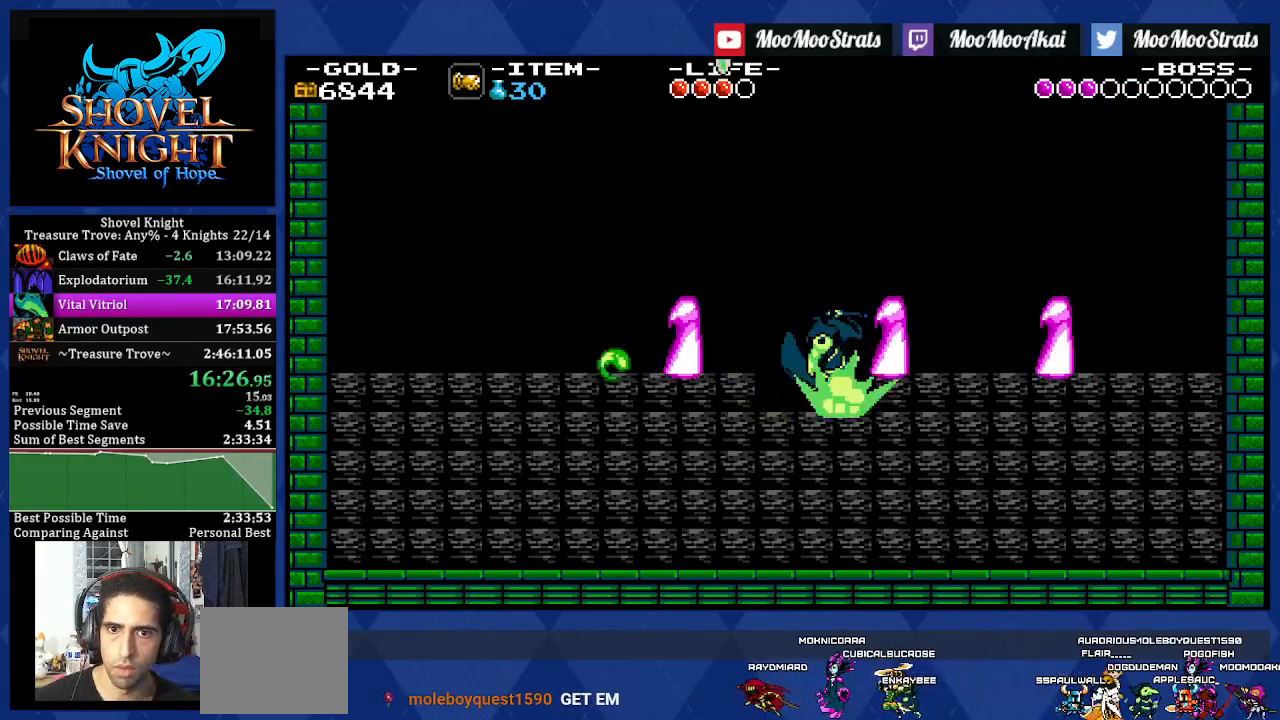
{"dt_ms": 500, "buttons": [], "left_stick": "center", "right_stick": "center", "events": [[117, "DPAD_RIGHT", "up"], [300, "SQUARE", "down"], [417, "SQUARE", "up"]]}
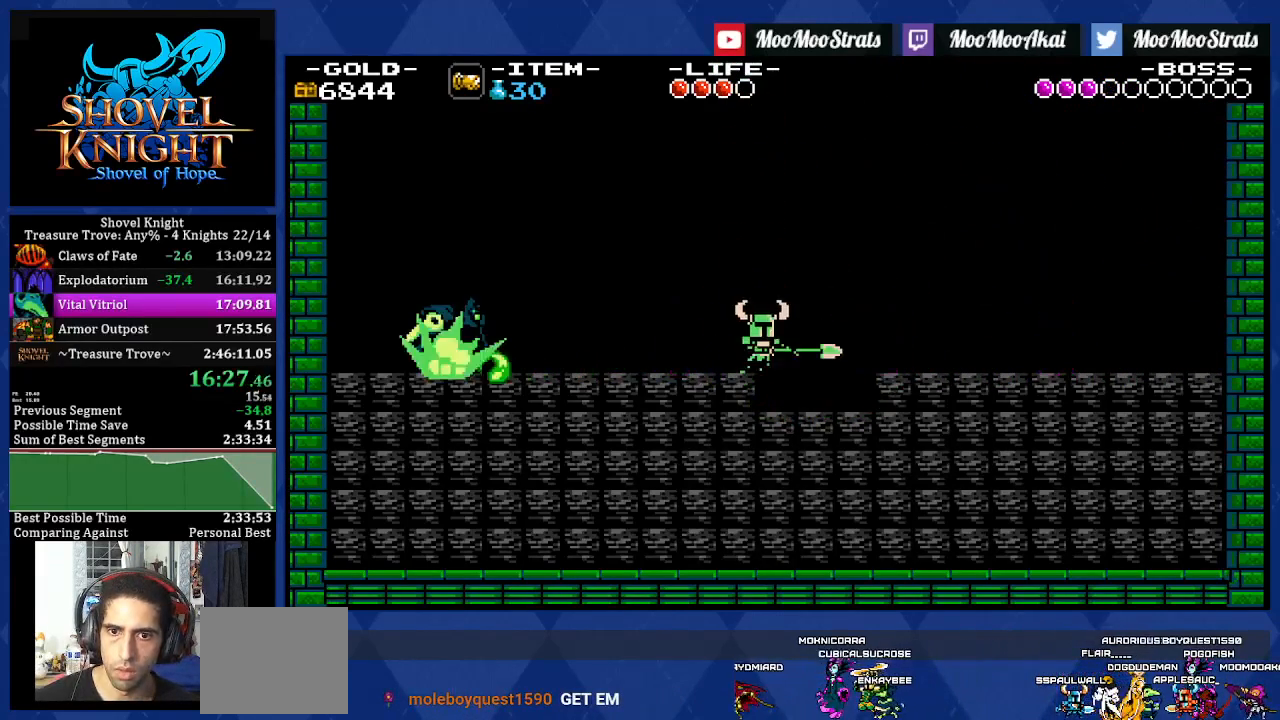
{"dt_ms": 500, "buttons": ["DPAD_LEFT"], "left_stick": "center", "right_stick": "center", "events": [[17, "CROSS", "down"], [17, "DPAD_LEFT", "down"], [133, "CROSS", "up"]]}